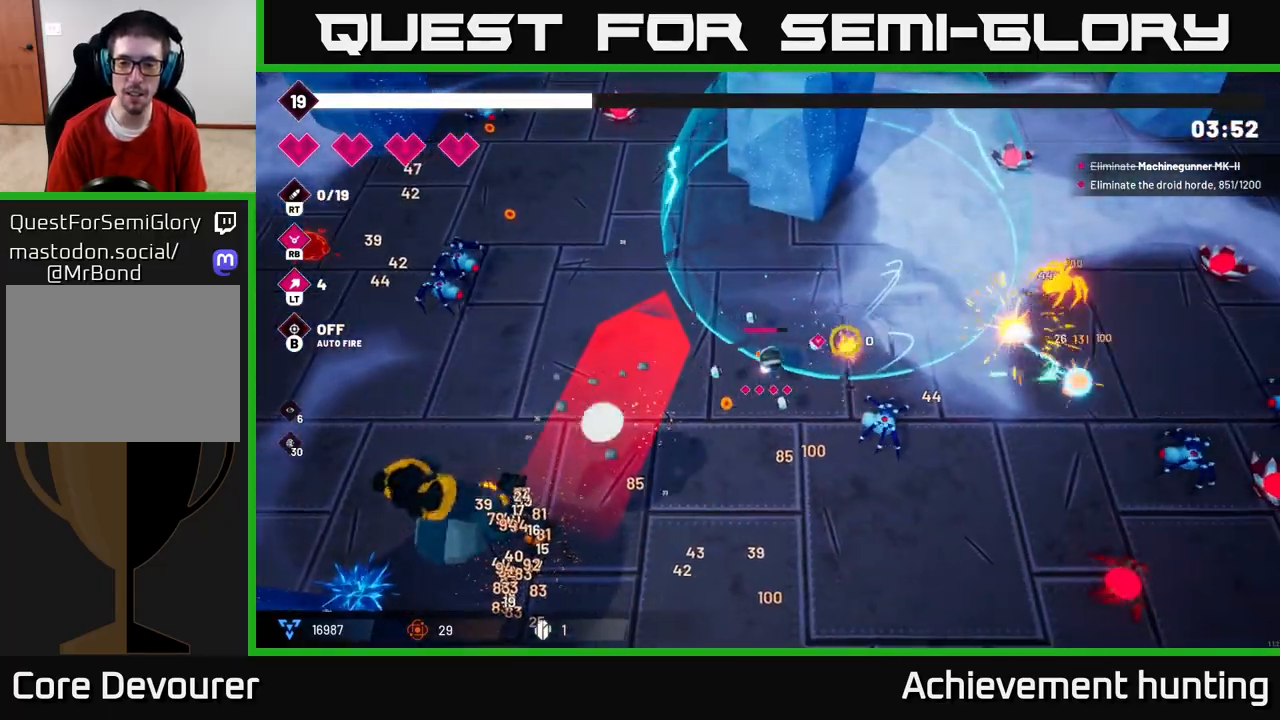
Gameplay with a controller (Xbox layout); each line is a JSON object with the inputs held at the frame after it. "events" lists button and stick changes between this image and that frame as [ms after this image, input, new state], when the widget could be followed in between.
{"buttons": ["R2"], "left_stick": "down", "right_stick": "right", "events": [[100, "left_stick", "down-right"], [217, "left_stick", "down-left"], [400, "left_stick", "down"]]}
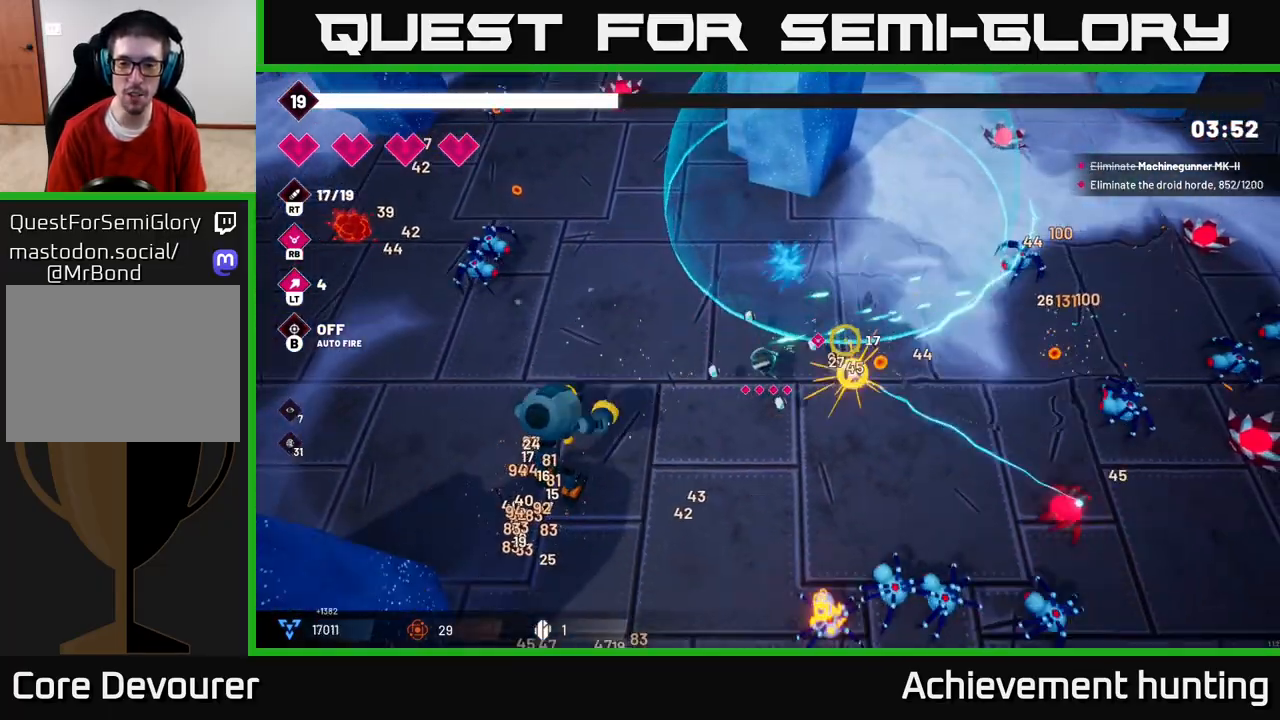
{"buttons": ["R2"], "left_stick": "right", "right_stick": "down-right", "events": [[267, "right_stick", "down-right"], [283, "R2", "up"], [367, "R2", "down"], [417, "left_stick", "right"]]}
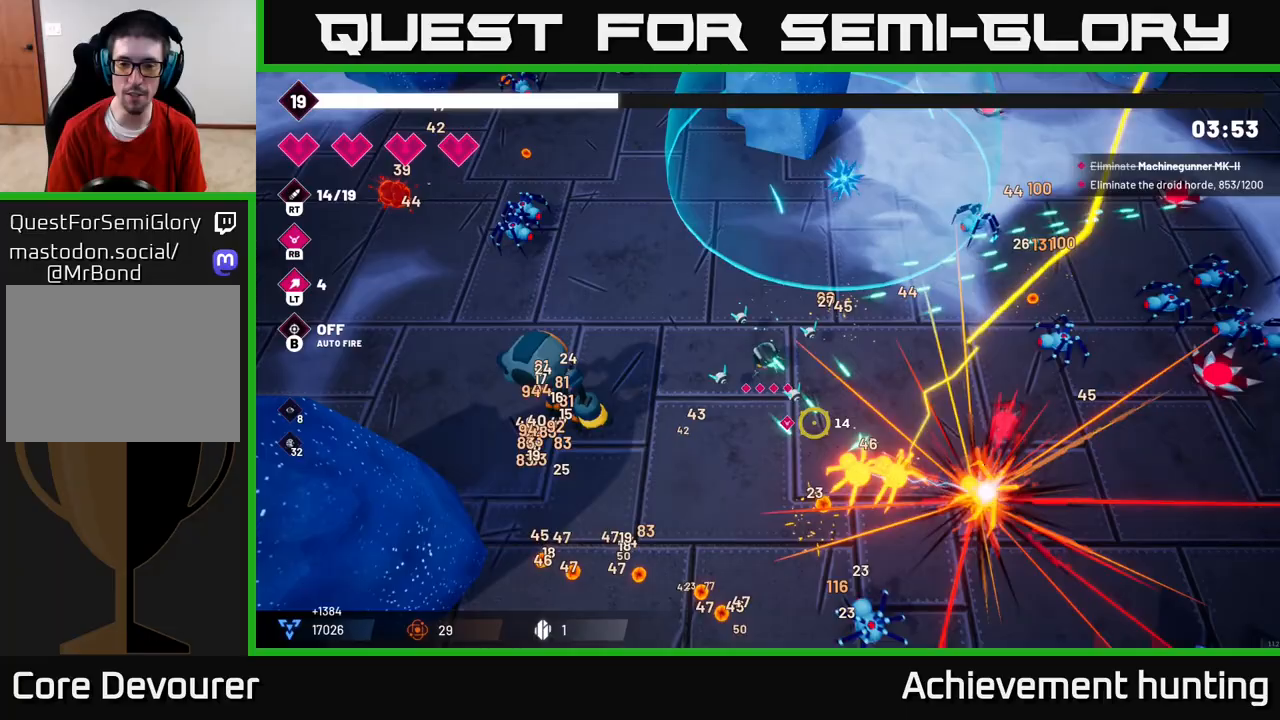
{"buttons": [], "left_stick": "down-left", "right_stick": "down", "events": [[117, "left_stick", "up-right"], [250, "left_stick", "down"], [333, "R2", "up"], [383, "right_stick", "down"], [400, "left_stick", "down-left"]]}
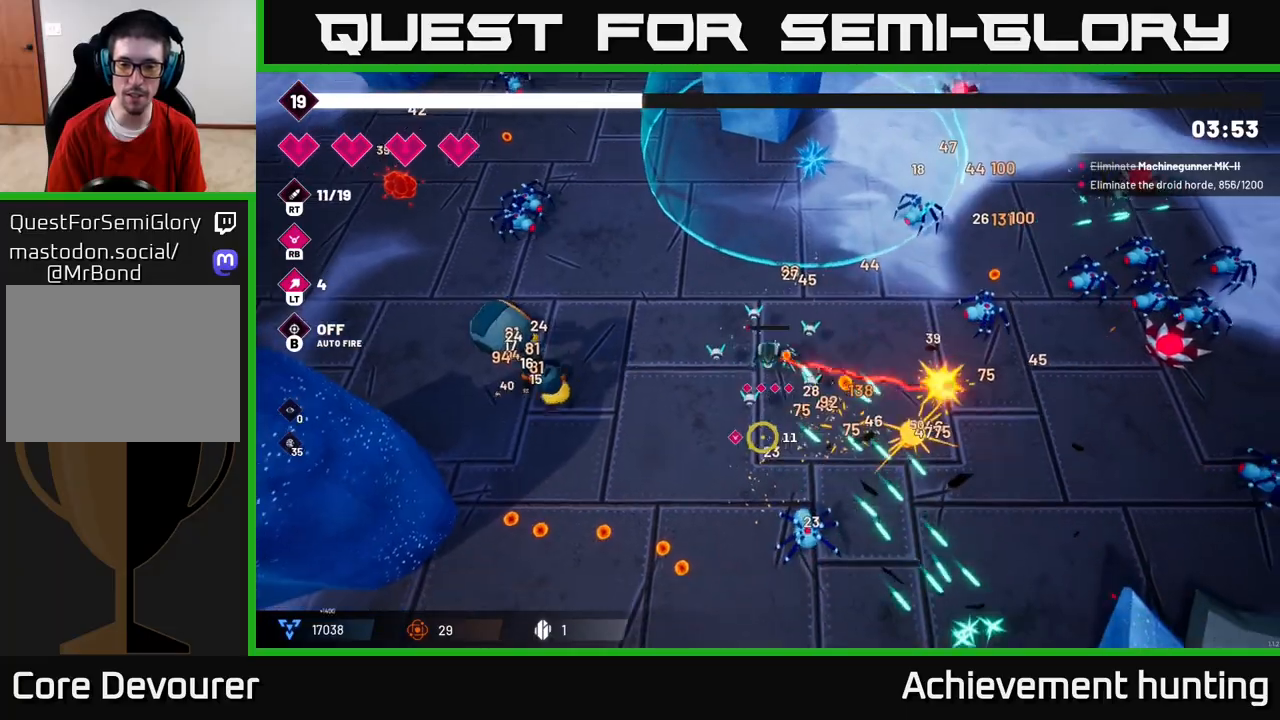
{"buttons": ["R2"], "left_stick": "down-left", "right_stick": "right", "events": [[283, "right_stick", "down-right"], [500, "R2", "down"], [500, "right_stick", "right"]]}
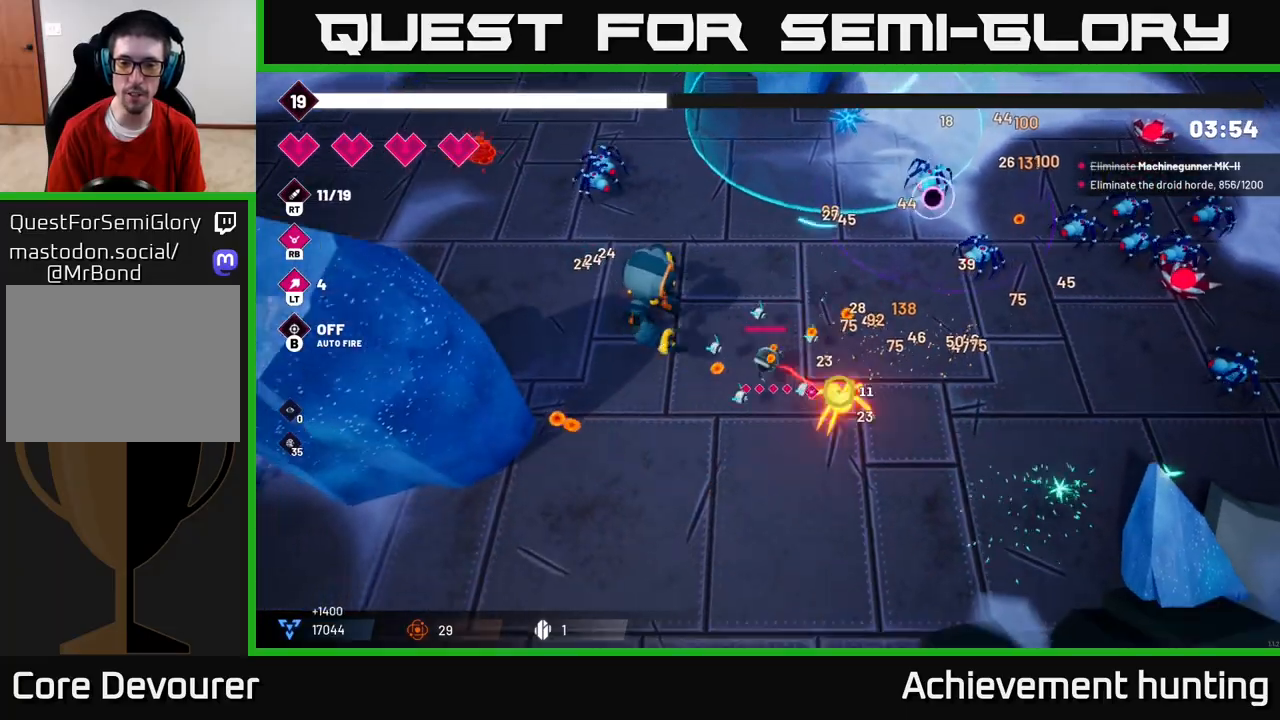
{"buttons": ["R2"], "left_stick": "down-left", "right_stick": "up-left", "events": [[217, "R2", "up"], [333, "right_stick", "up-left"], [417, "R2", "down"]]}
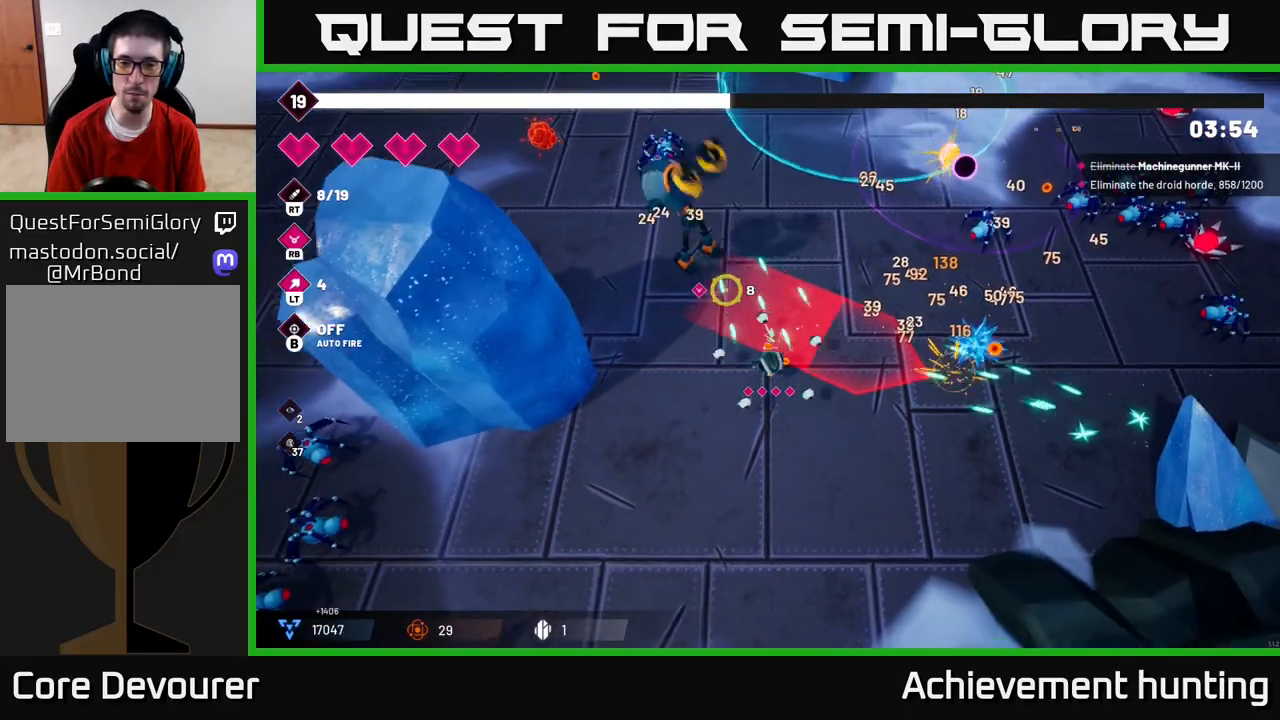
{"buttons": ["R2"], "left_stick": "center", "right_stick": "up", "events": [[100, "right_stick", "up"], [433, "left_stick", "center"]]}
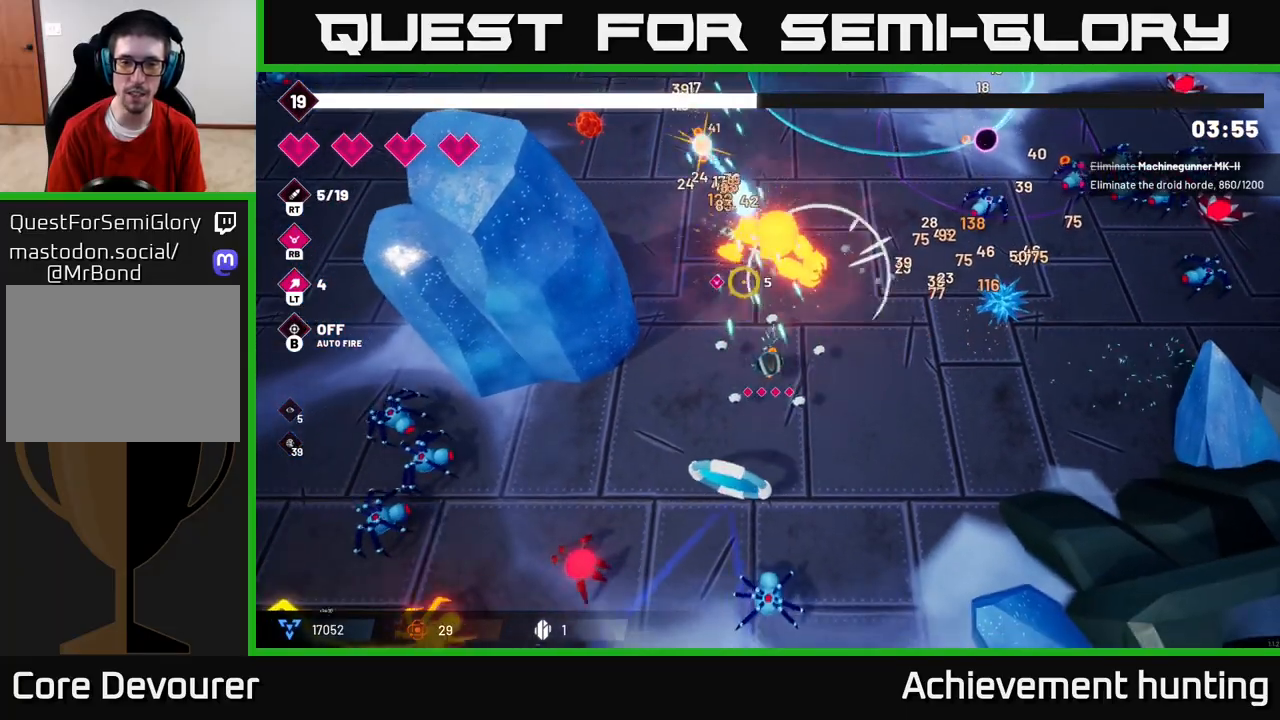
{"buttons": ["R2"], "left_stick": "center", "right_stick": "up", "events": []}
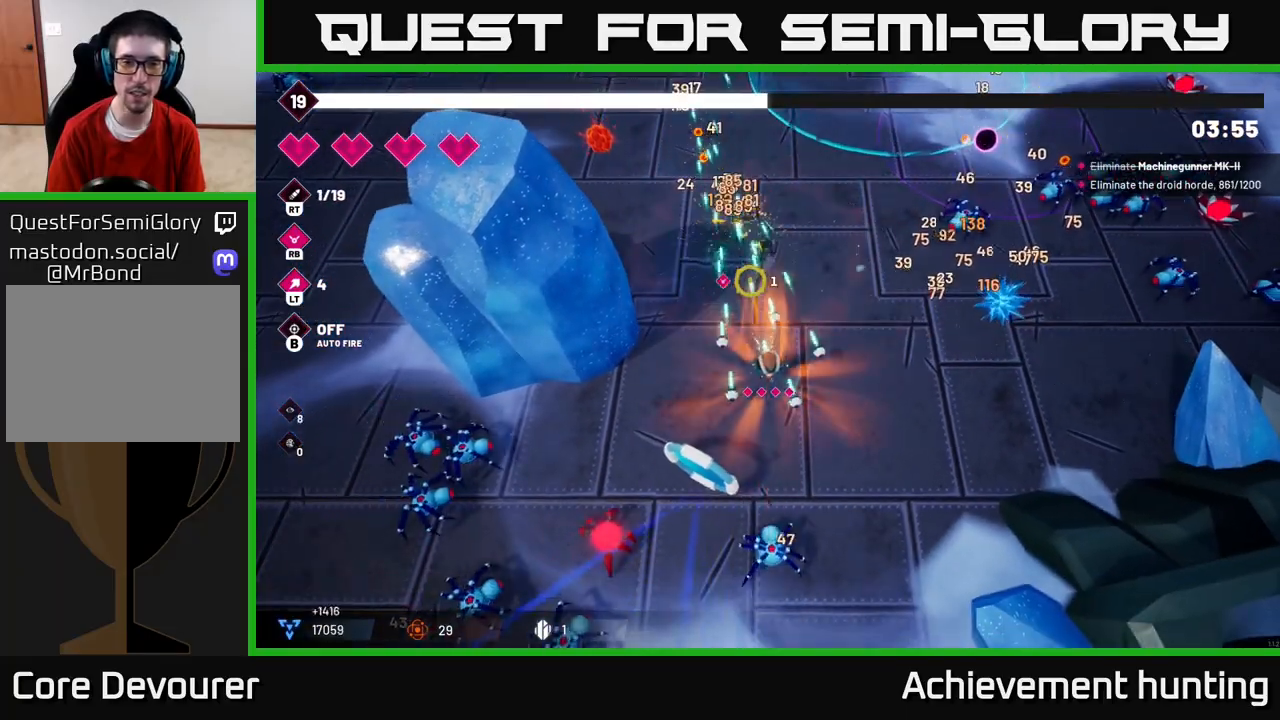
{"buttons": ["R2"], "left_stick": "up", "right_stick": "up-left", "events": [[50, "left_stick", "up"], [100, "R2", "up"], [133, "right_stick", "up-left"], [317, "R2", "down"]]}
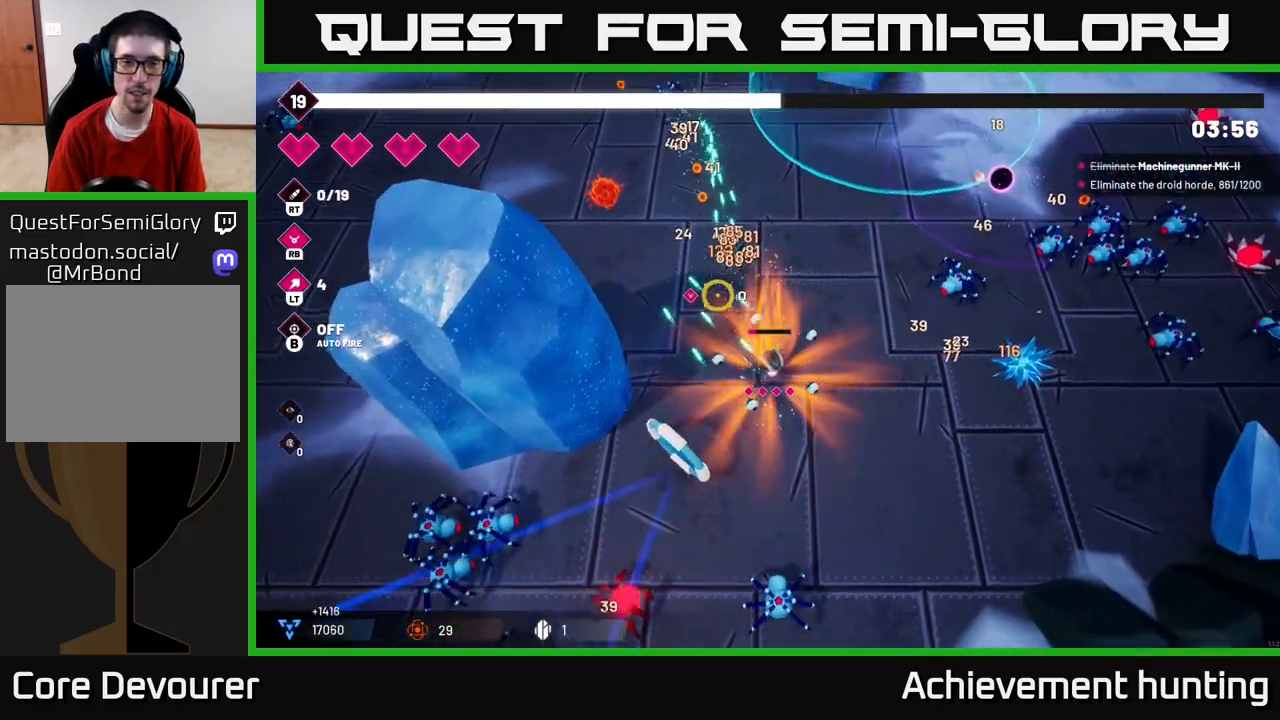
{"buttons": ["R2"], "left_stick": "up-right", "right_stick": "right", "events": [[33, "R2", "up"], [150, "right_stick", "up-right"], [183, "left_stick", "right"], [250, "right_stick", "right"], [300, "R2", "down"], [433, "left_stick", "up-right"]]}
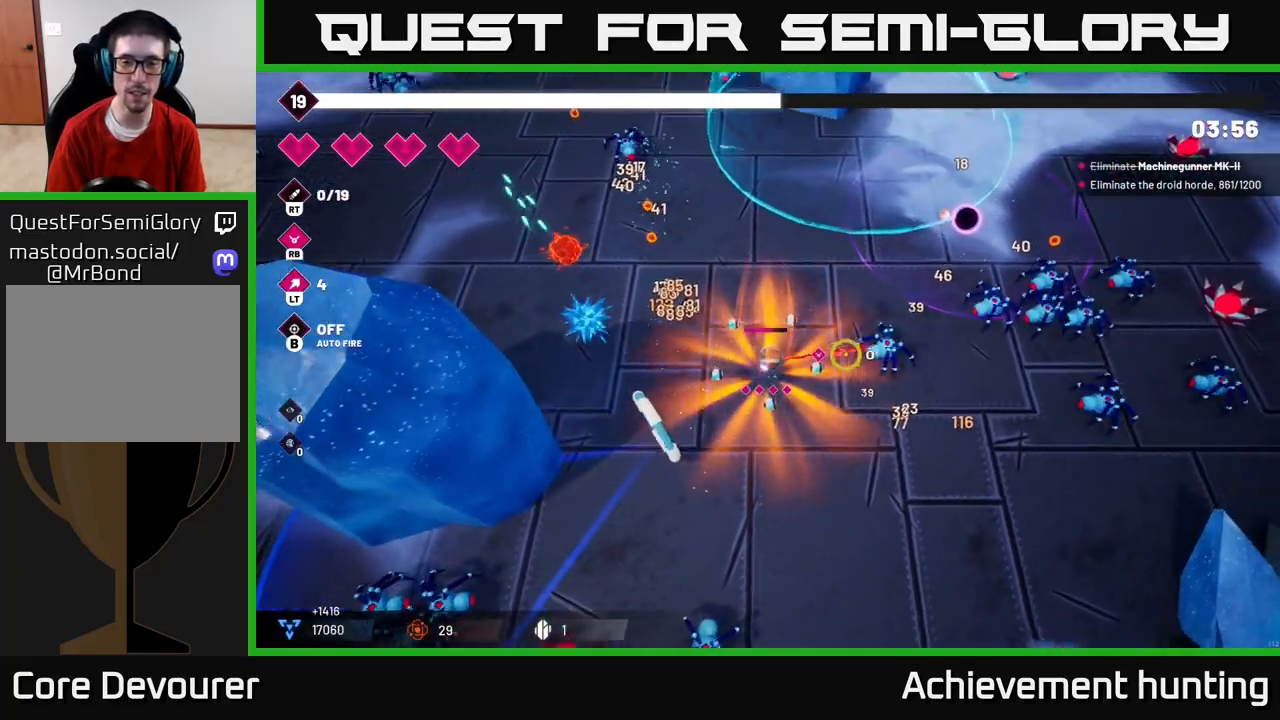
{"buttons": ["R2"], "left_stick": "up", "right_stick": "right", "events": [[283, "left_stick", "up"]]}
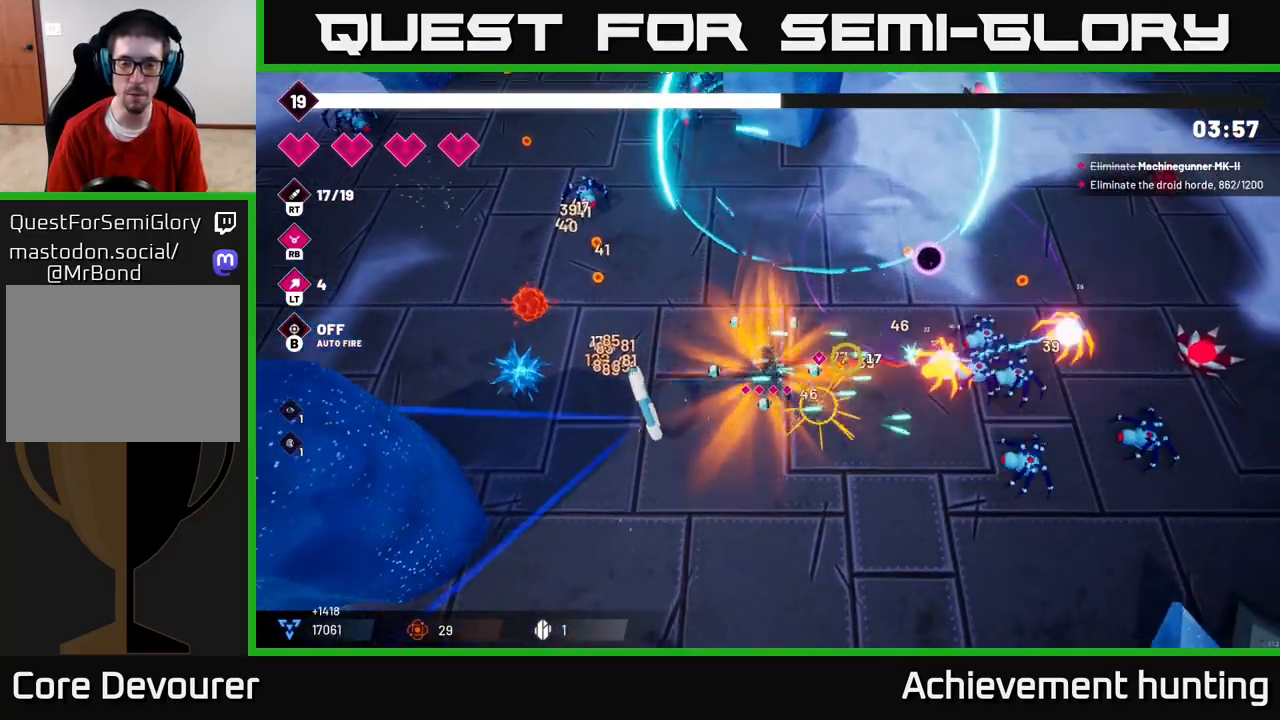
{"buttons": [], "left_stick": "up-right", "right_stick": "right", "events": [[17, "left_stick", "up-right"], [233, "R2", "up"]]}
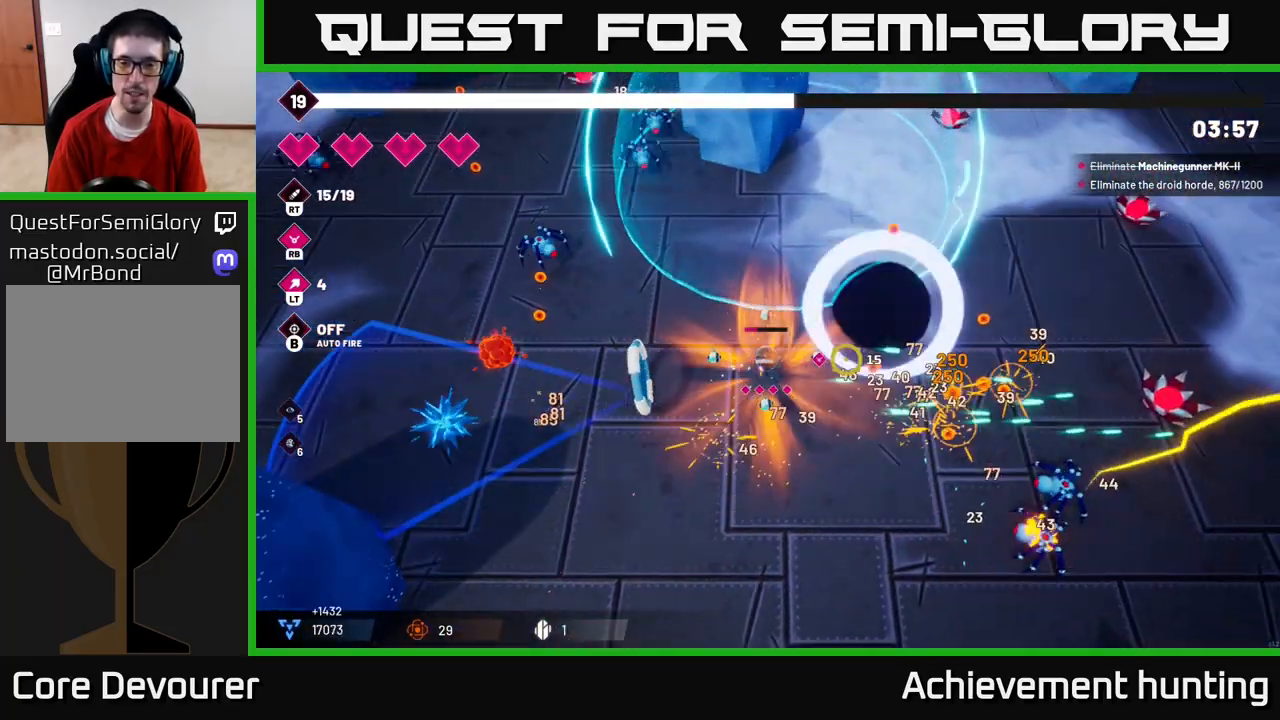
{"buttons": ["R2"], "left_stick": "right", "right_stick": "down-right", "events": [[283, "right_stick", "down-right"], [417, "left_stick", "right"], [450, "R2", "down"]]}
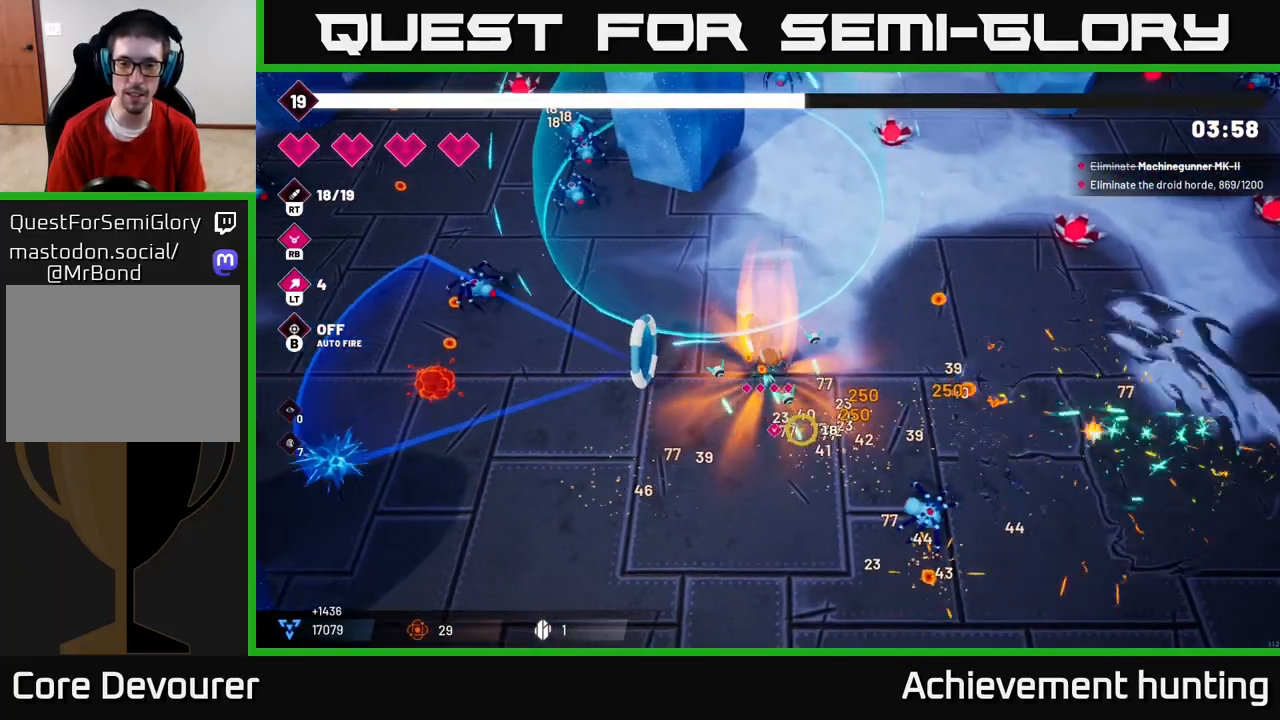
{"buttons": [], "left_stick": "down-right", "right_stick": "down", "events": [[100, "R2", "up"], [233, "left_stick", "down-right"], [433, "right_stick", "down"]]}
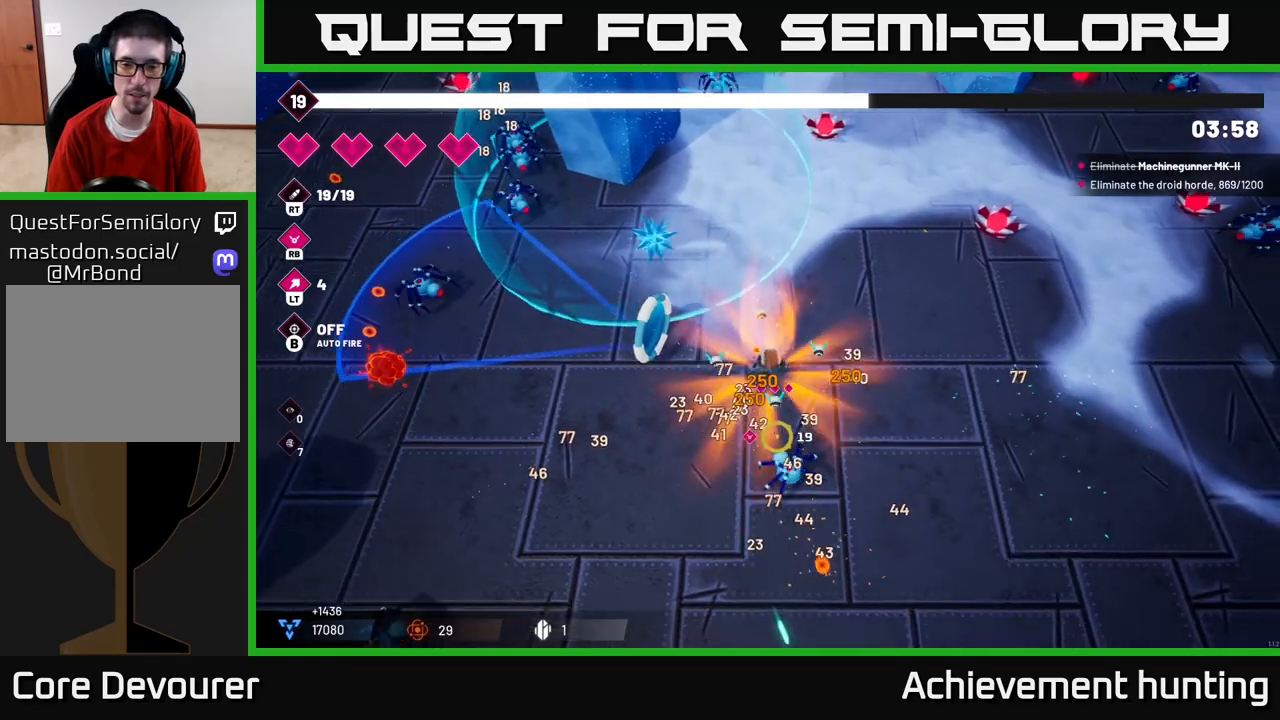
{"buttons": [], "left_stick": "right", "right_stick": "down-left", "events": [[50, "left_stick", "right"], [217, "right_stick", "down-left"], [233, "R2", "down"], [333, "R2", "up"]]}
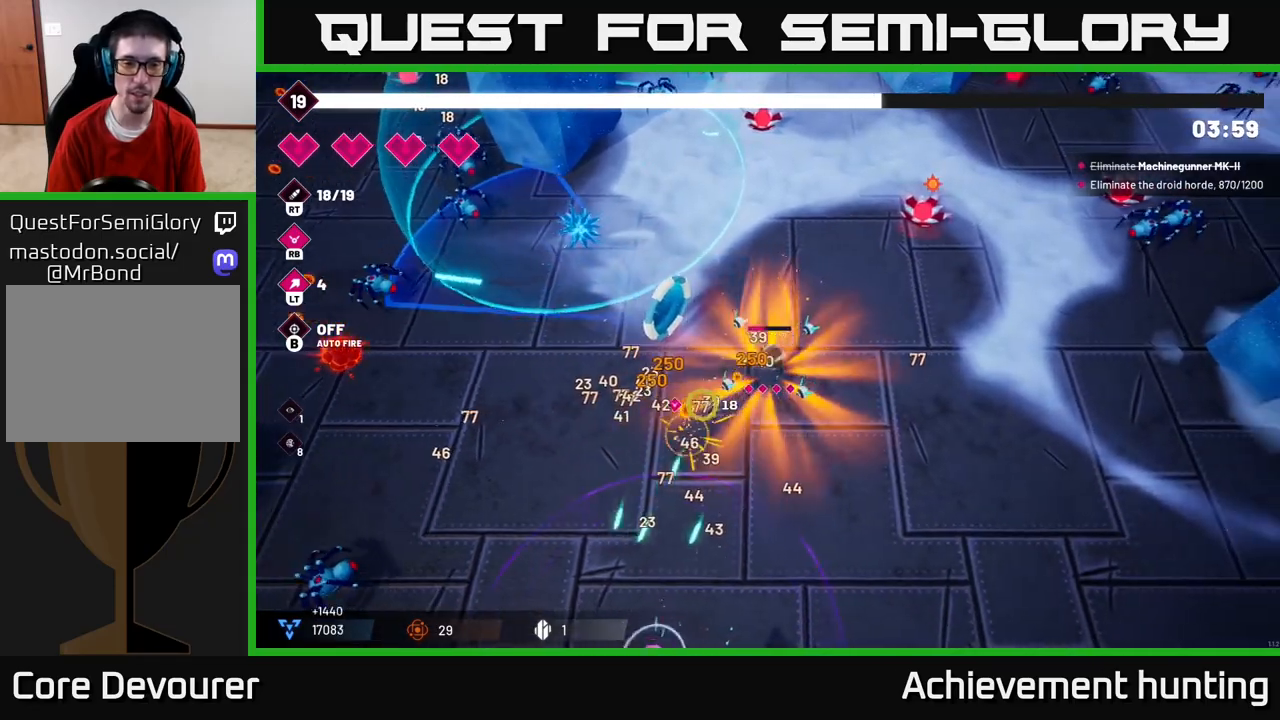
{"buttons": [], "left_stick": "down-left", "right_stick": "down-left", "events": [[117, "left_stick", "down"], [500, "left_stick", "down-left"]]}
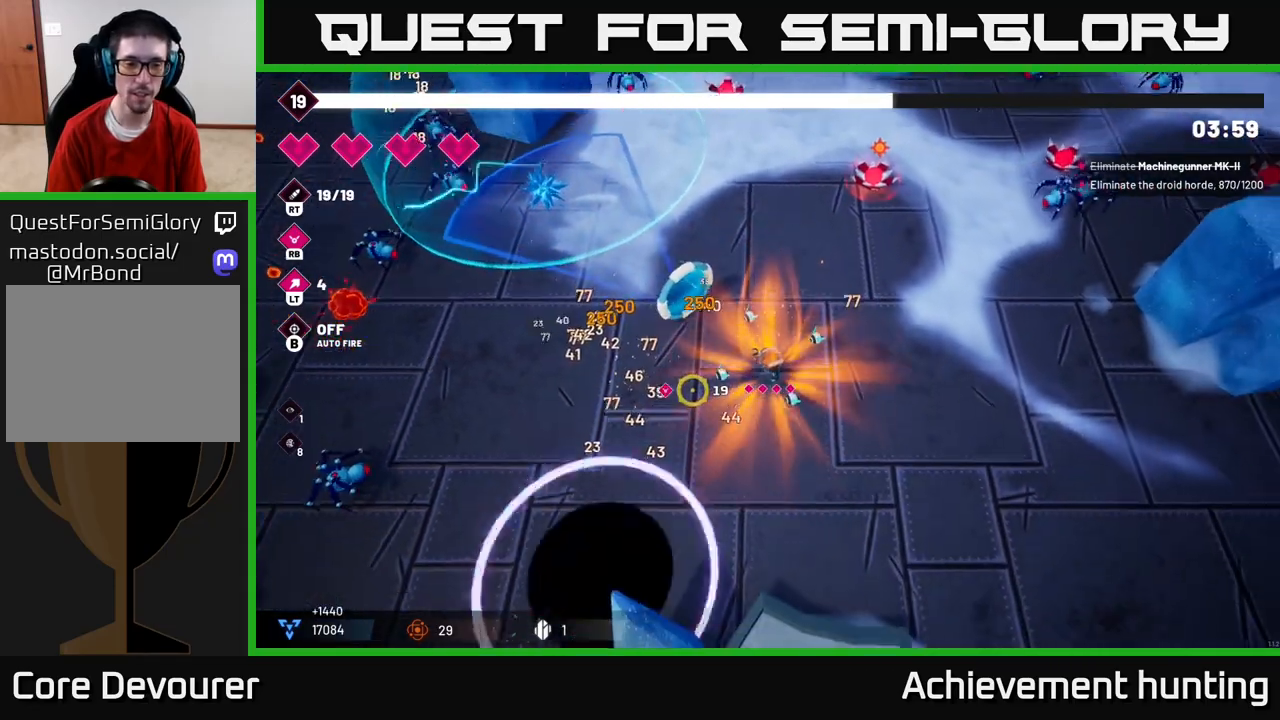
{"buttons": ["R2"], "left_stick": "down-left", "right_stick": "left", "events": [[133, "right_stick", "left"], [317, "R2", "down"]]}
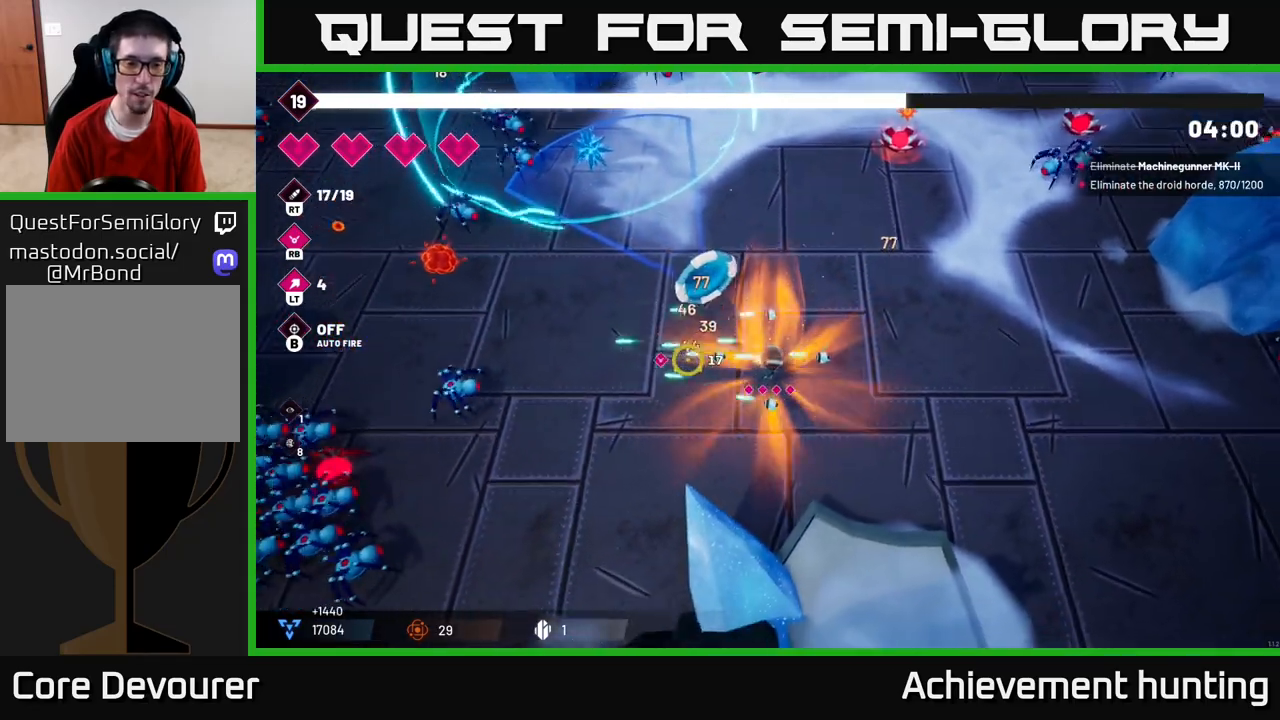
{"buttons": ["R2"], "left_stick": "down-left", "right_stick": "left", "events": []}
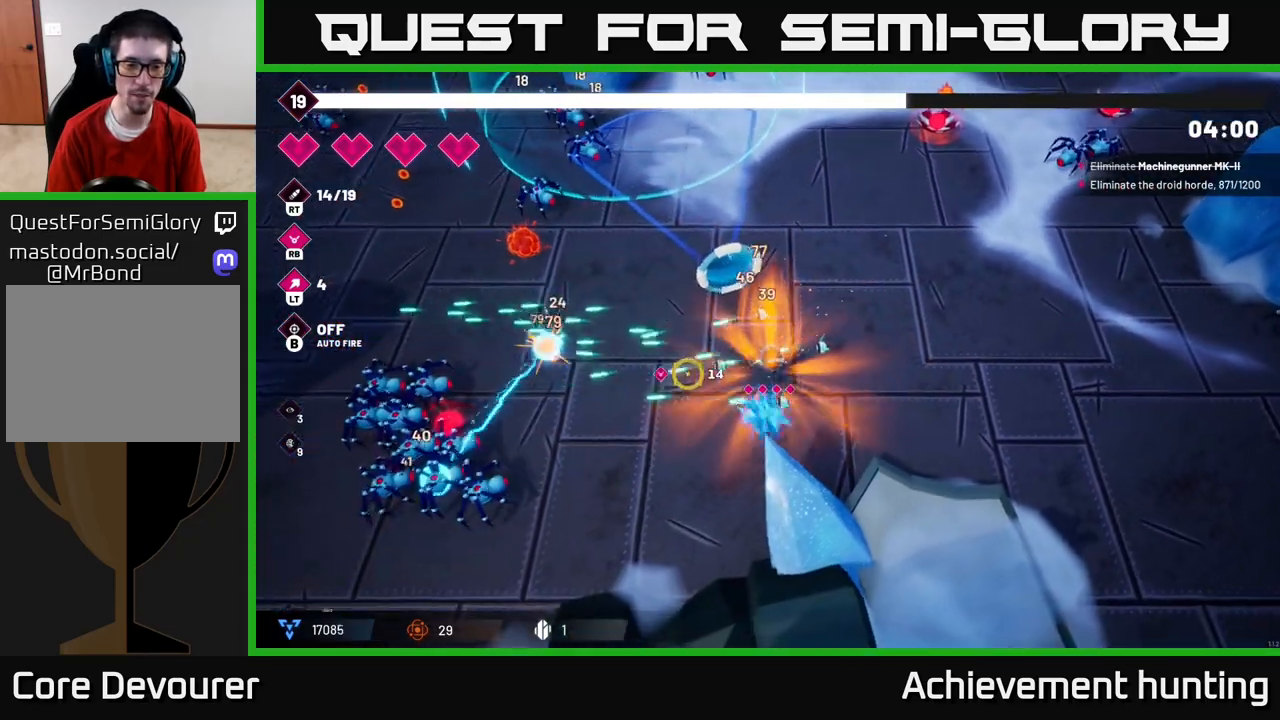
{"buttons": ["R2"], "left_stick": "down-left", "right_stick": "left", "events": []}
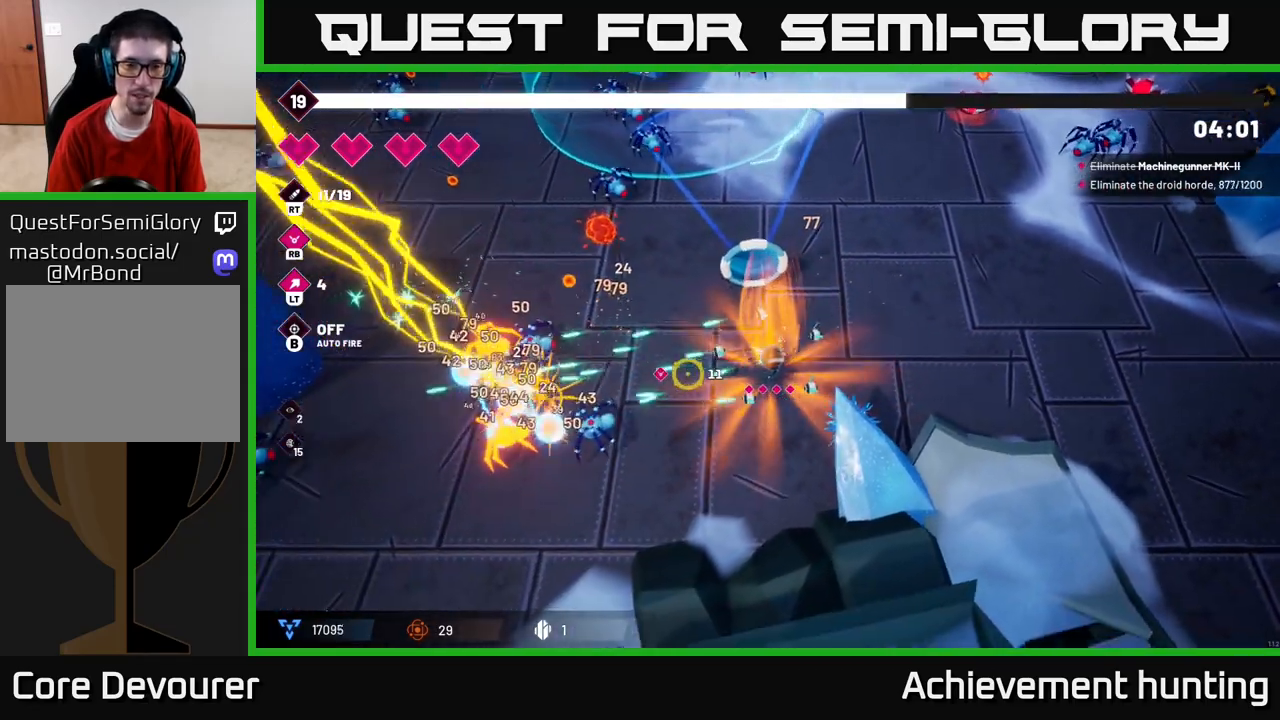
{"buttons": [], "left_stick": "left", "right_stick": "left", "events": [[333, "R2", "up"], [483, "left_stick", "left"]]}
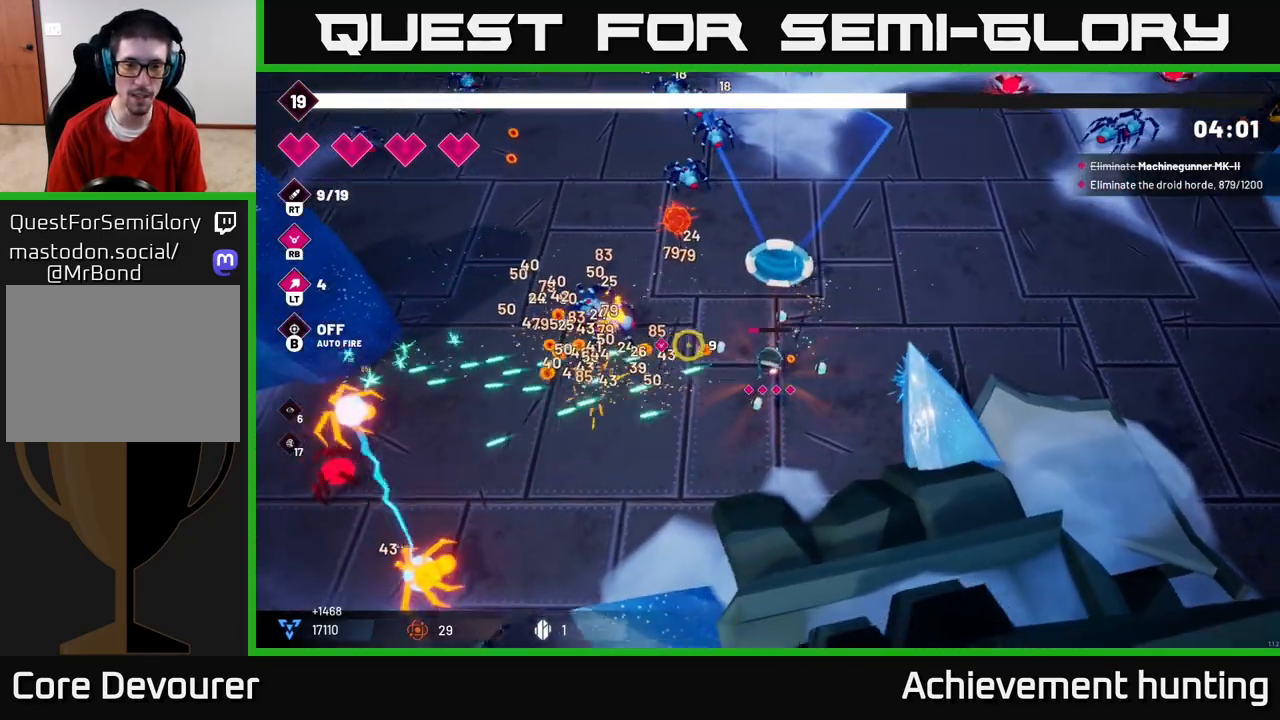
{"buttons": [], "left_stick": "left", "right_stick": "left", "events": [[67, "right_stick", "up-left"], [100, "left_stick", "up-left"], [117, "R2", "down"], [217, "left_stick", "left"], [333, "R2", "up"], [483, "right_stick", "left"]]}
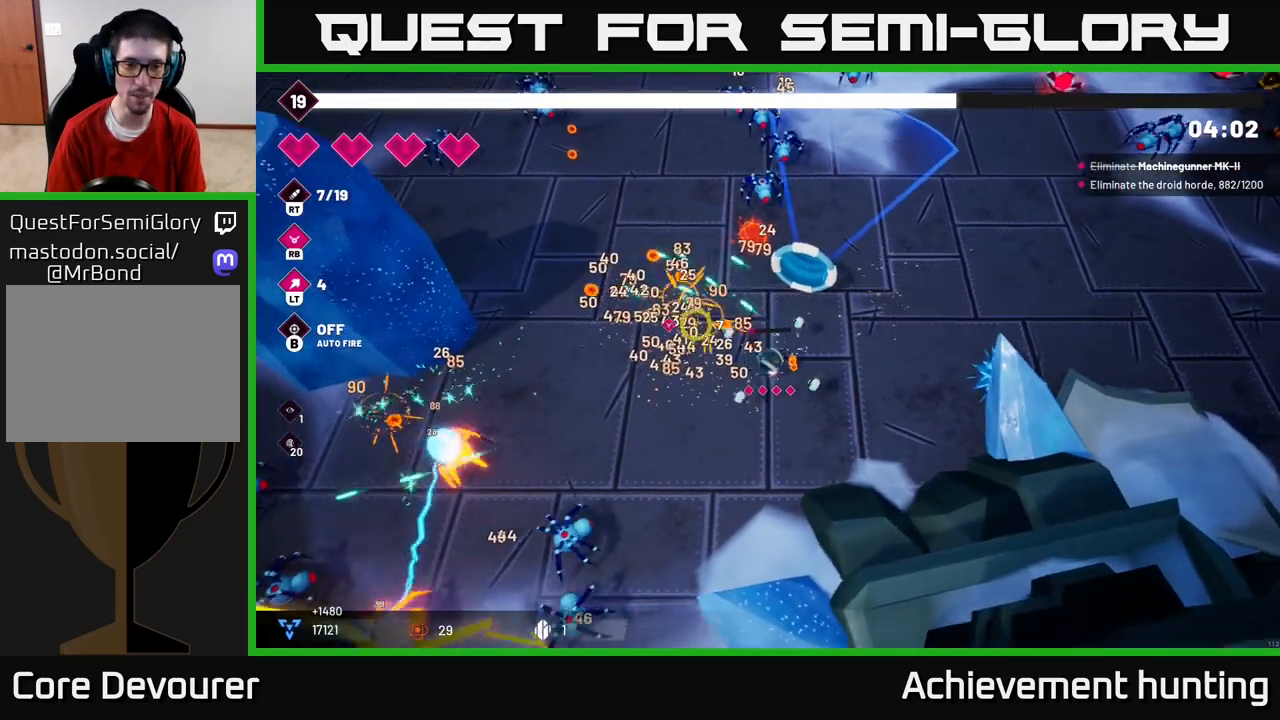
{"buttons": ["R2"], "left_stick": "up-left", "right_stick": "down-left", "events": [[100, "right_stick", "down-left"], [200, "R2", "down"], [217, "left_stick", "up-left"]]}
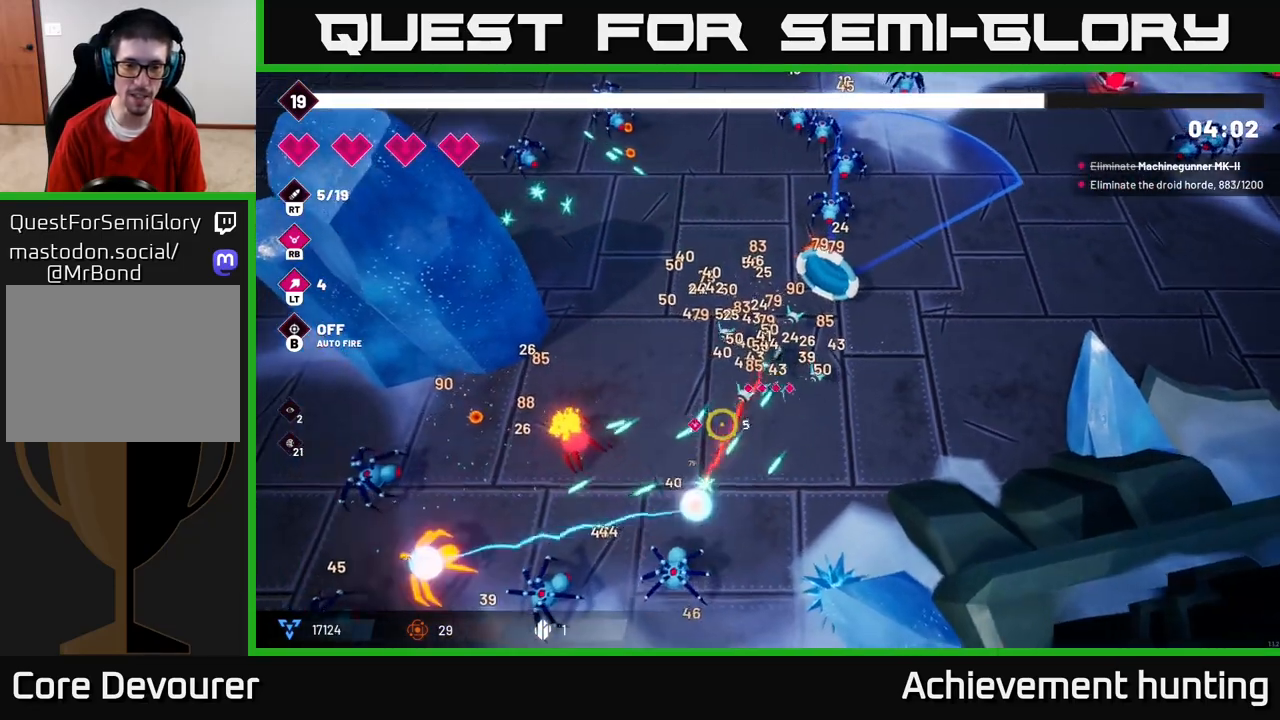
{"buttons": ["R2"], "left_stick": "left", "right_stick": "down-left", "events": [[117, "left_stick", "left"]]}
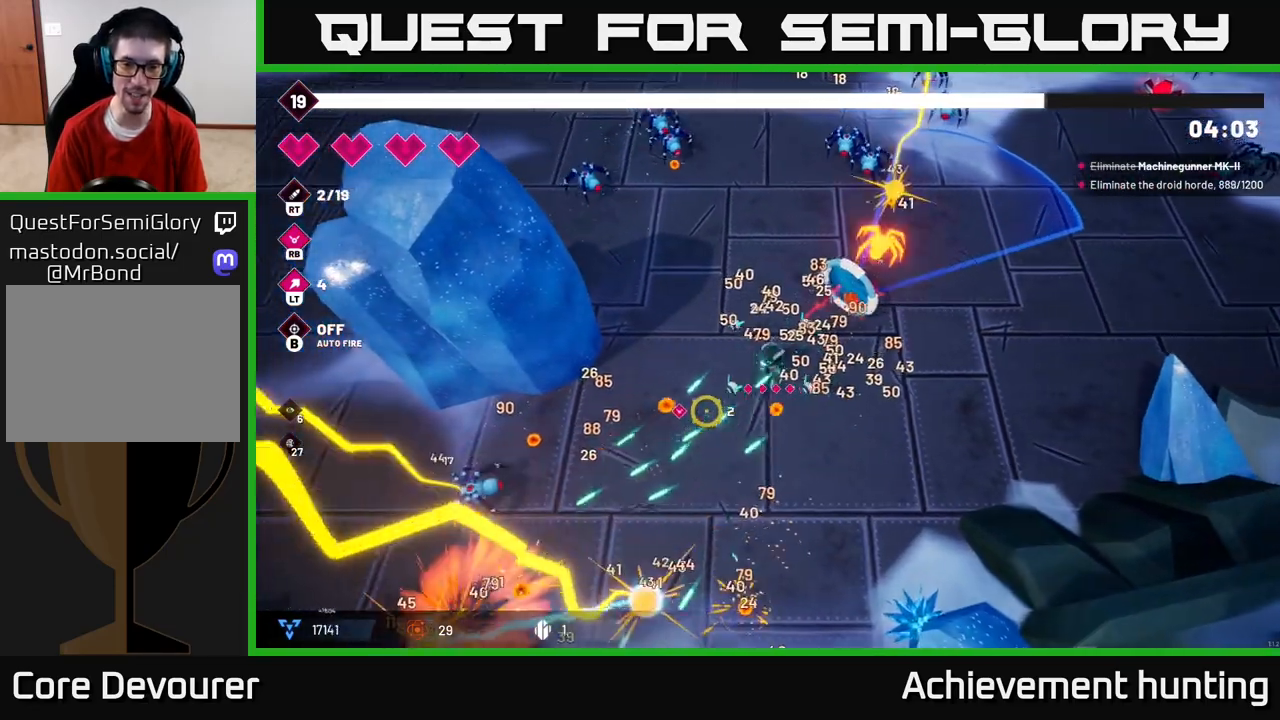
{"buttons": [], "left_stick": "down-left", "right_stick": "down-left", "events": [[133, "R2", "up"], [167, "left_stick", "down-left"]]}
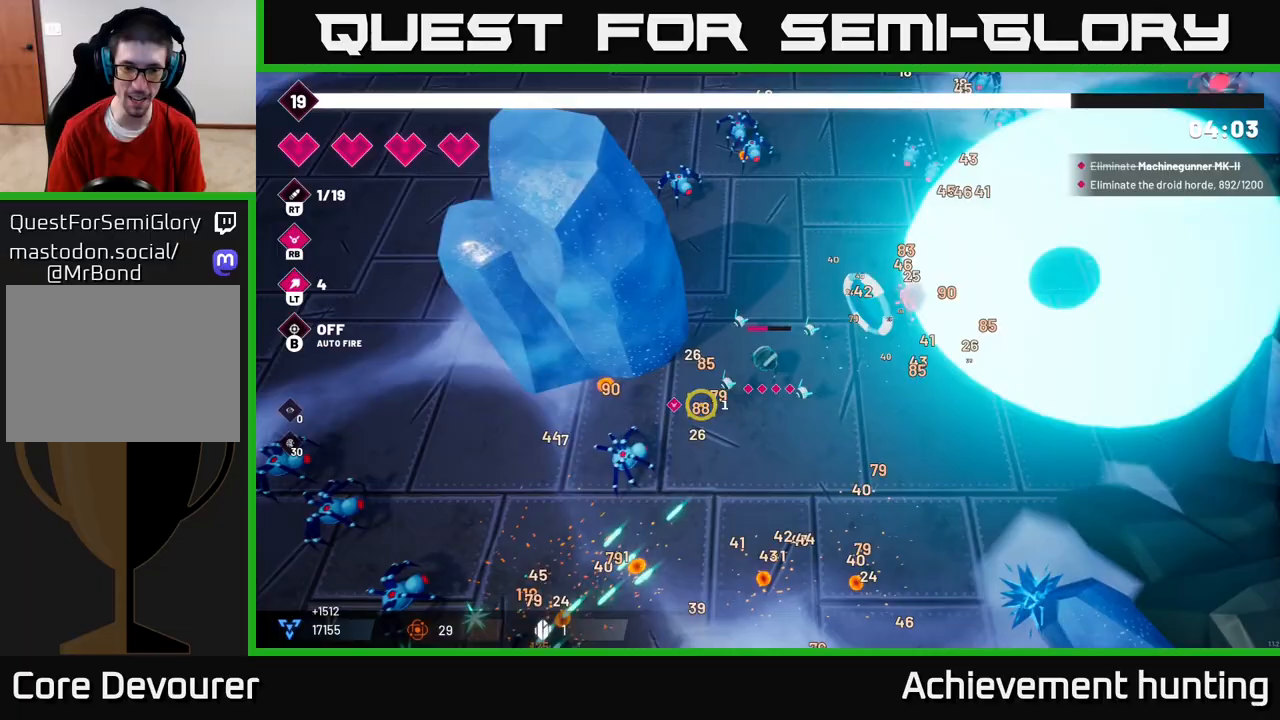
{"buttons": ["R2"], "left_stick": "down-left", "right_stick": "down-left", "events": [[133, "R2", "down"]]}
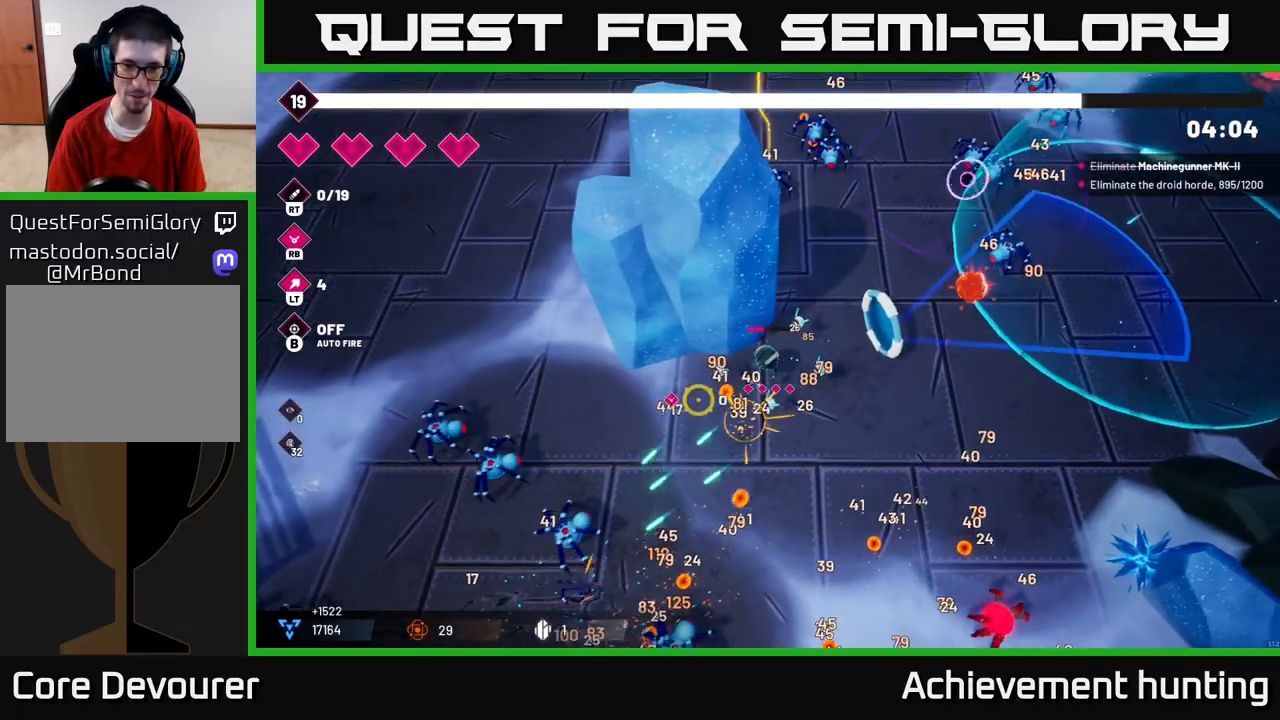
{"buttons": ["R2"], "left_stick": "right", "right_stick": "left", "events": [[117, "right_stick", "left"], [450, "left_stick", "down-right"], [500, "left_stick", "right"]]}
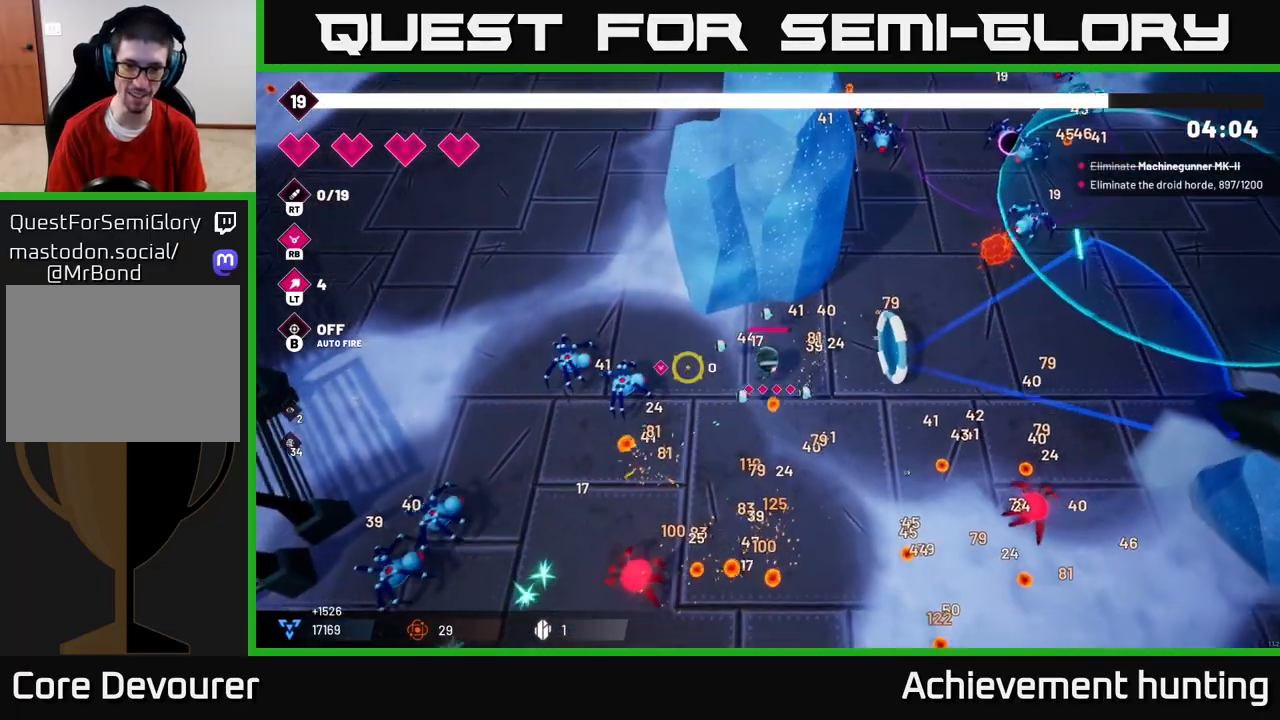
{"buttons": [], "left_stick": "up", "right_stick": "down-left", "events": [[100, "left_stick", "center"], [467, "left_stick", "up"], [483, "R2", "up"], [483, "right_stick", "down-left"]]}
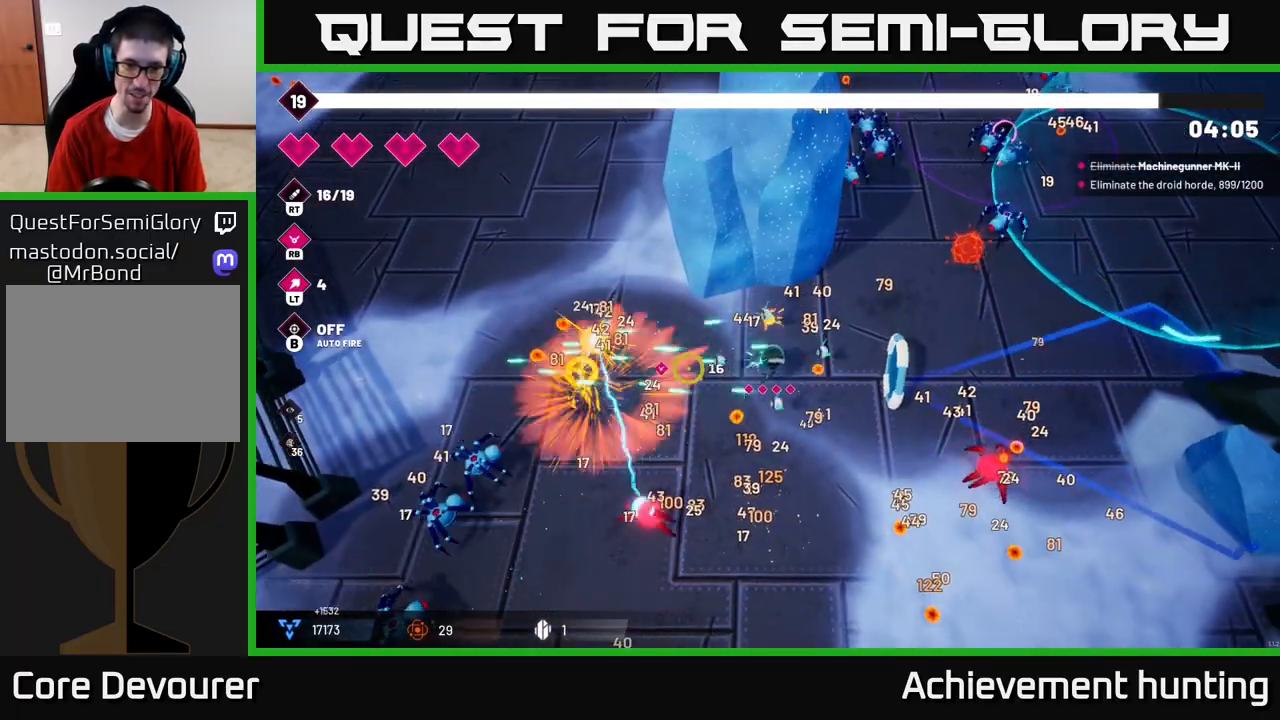
{"buttons": ["R2"], "left_stick": "left", "right_stick": "down-left", "events": [[50, "left_stick", "up-left"], [133, "left_stick", "left"], [233, "R2", "down"]]}
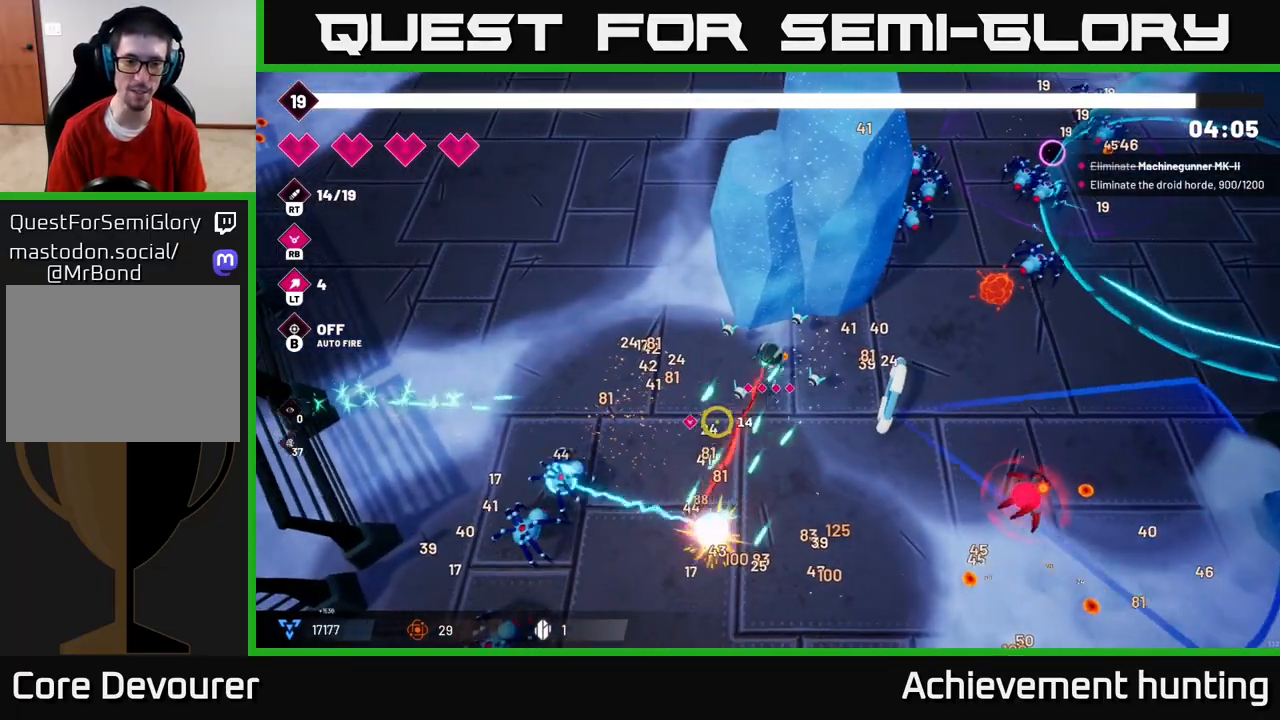
{"buttons": ["R2"], "left_stick": "left", "right_stick": "down-left", "events": []}
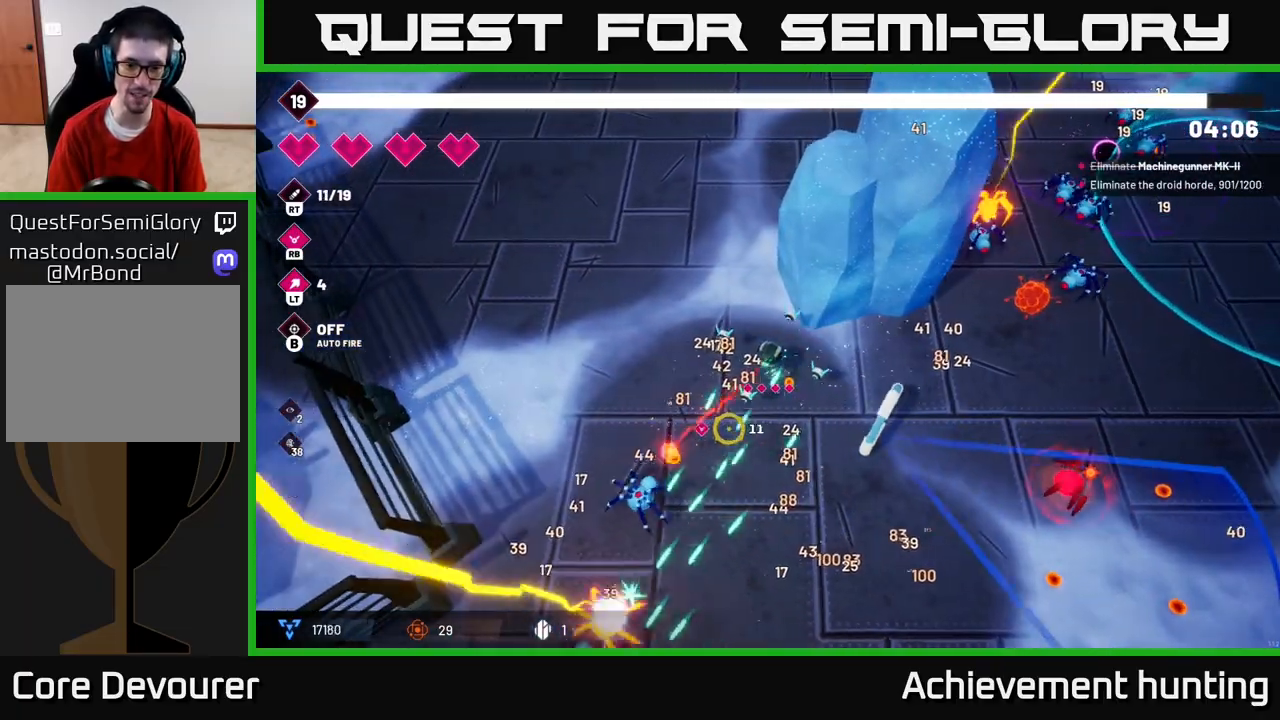
{"buttons": [], "left_stick": "down-left", "right_stick": "down", "events": [[233, "left_stick", "down-left"], [300, "R2", "up"], [467, "right_stick", "down"]]}